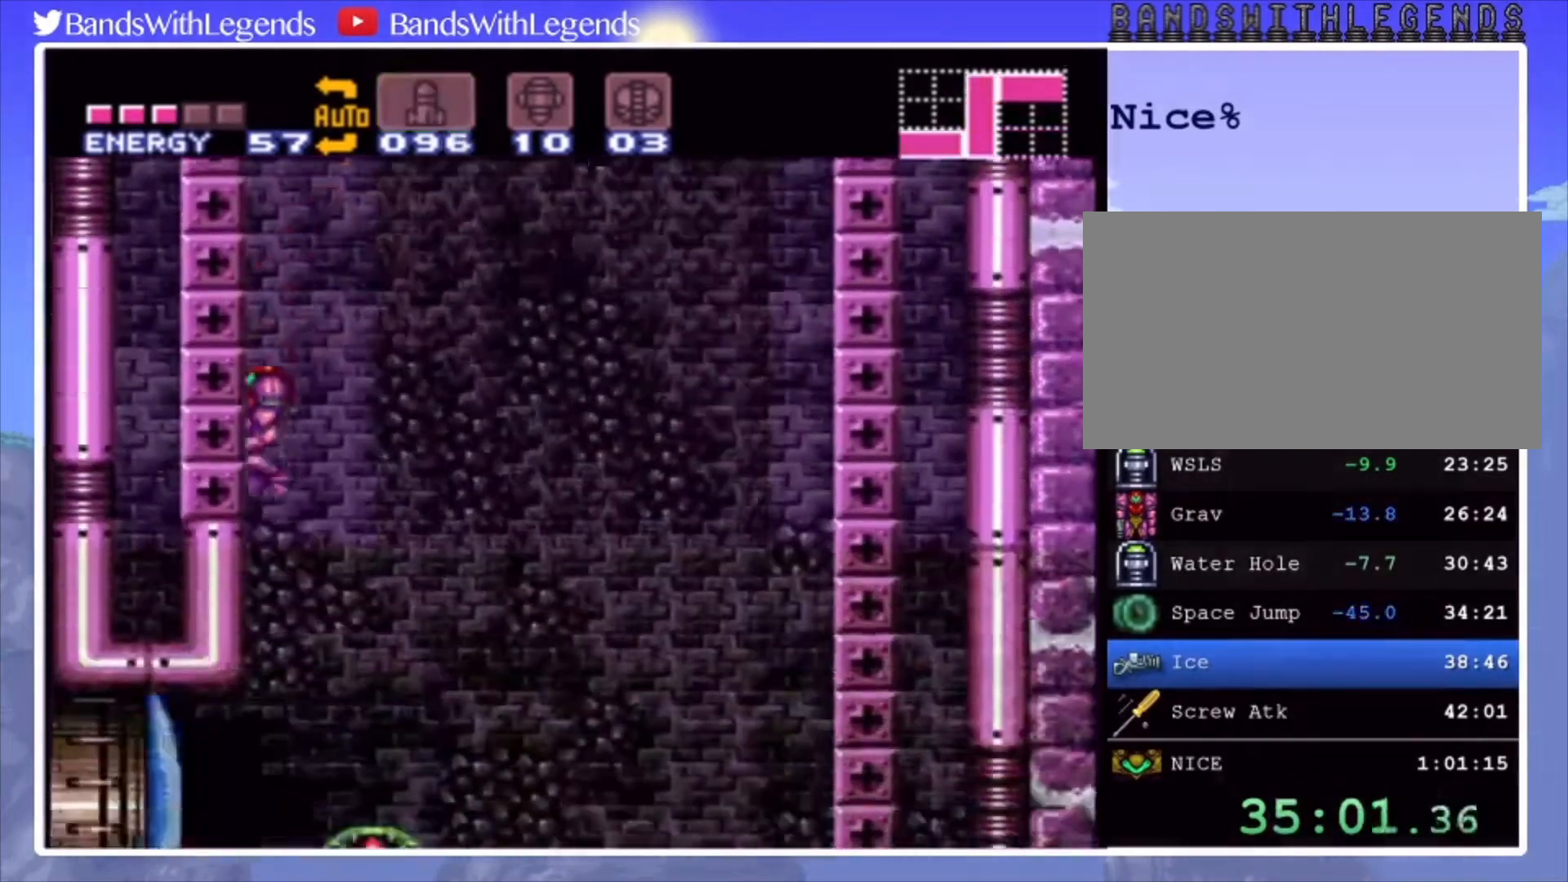
Gameplay with a controller (PlayStation layout); each line is a JSON object with the inputs held at the frame after it. "events" lists button and stick changes between this image and that frame as [ms after this image, input, new state], when the widget could be followed in between. Not read: L3 R3.
{"buttons": ["CIRCLE", "DPAD_LEFT"], "events": [[367, "SQUARE", "down"], [400, "DPAD_LEFT", "up"], [400, "SQUARE", "up"], [500, "DPAD_LEFT", "down"]]}
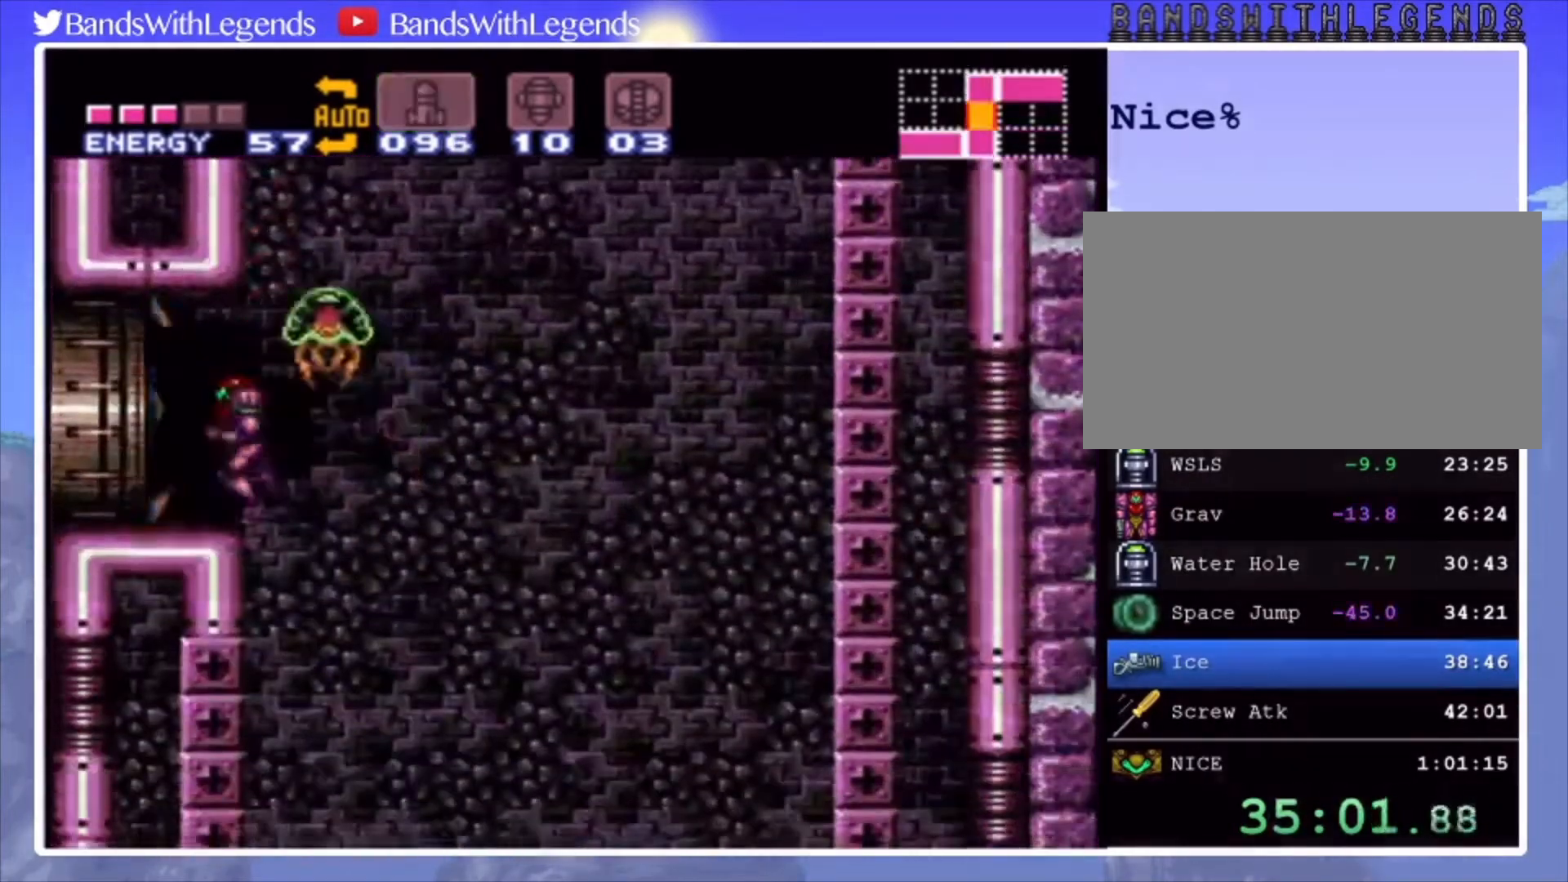
{"buttons": ["CIRCLE", "DPAD_LEFT"], "events": []}
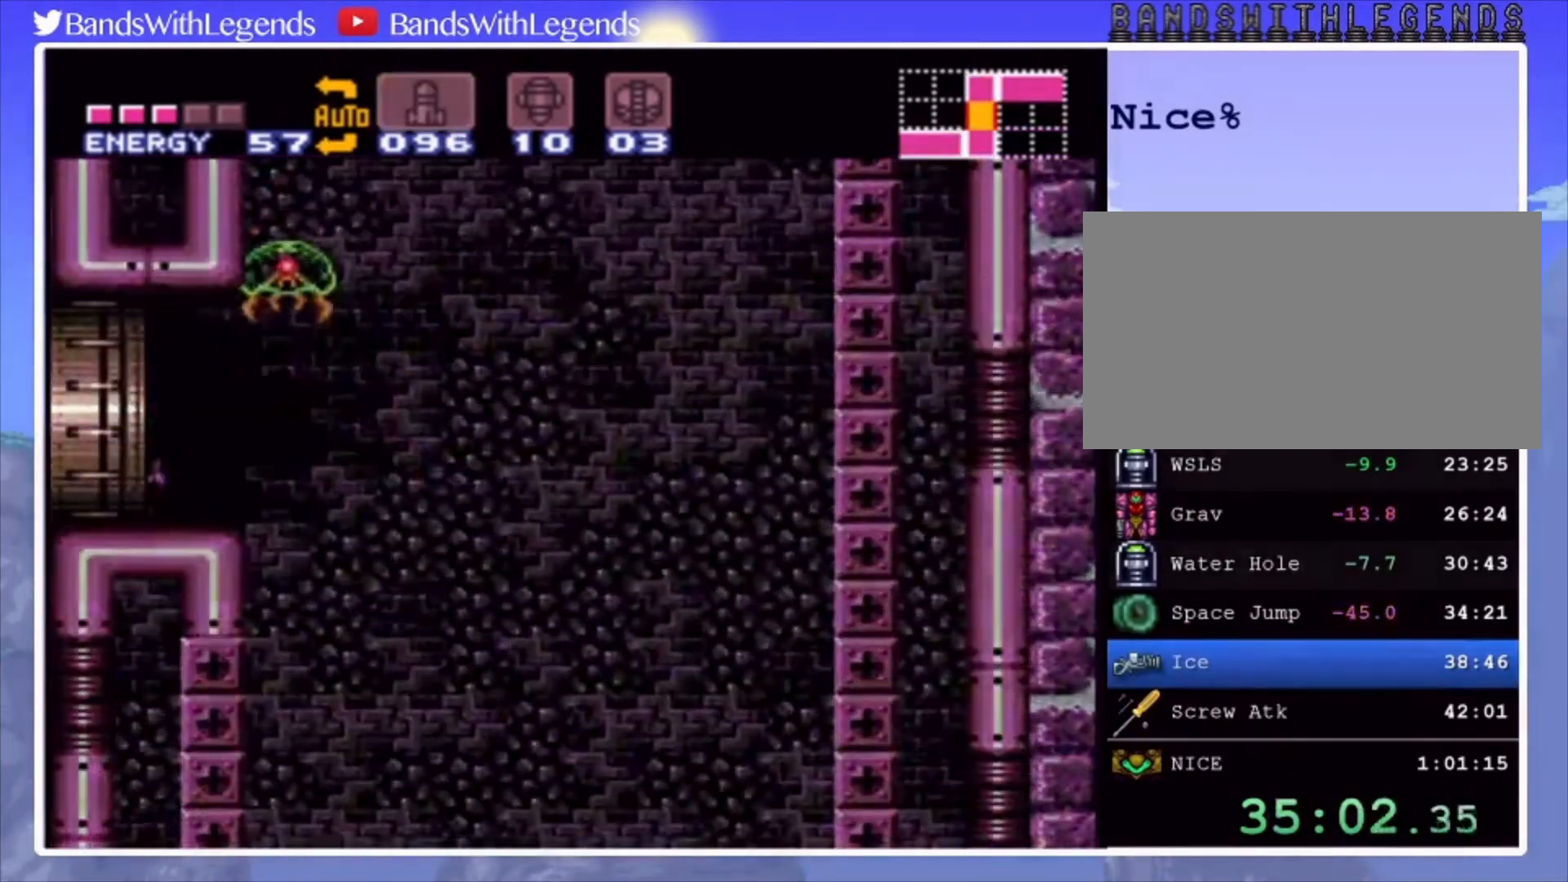
{"buttons": ["CIRCLE", "DPAD_LEFT"], "events": []}
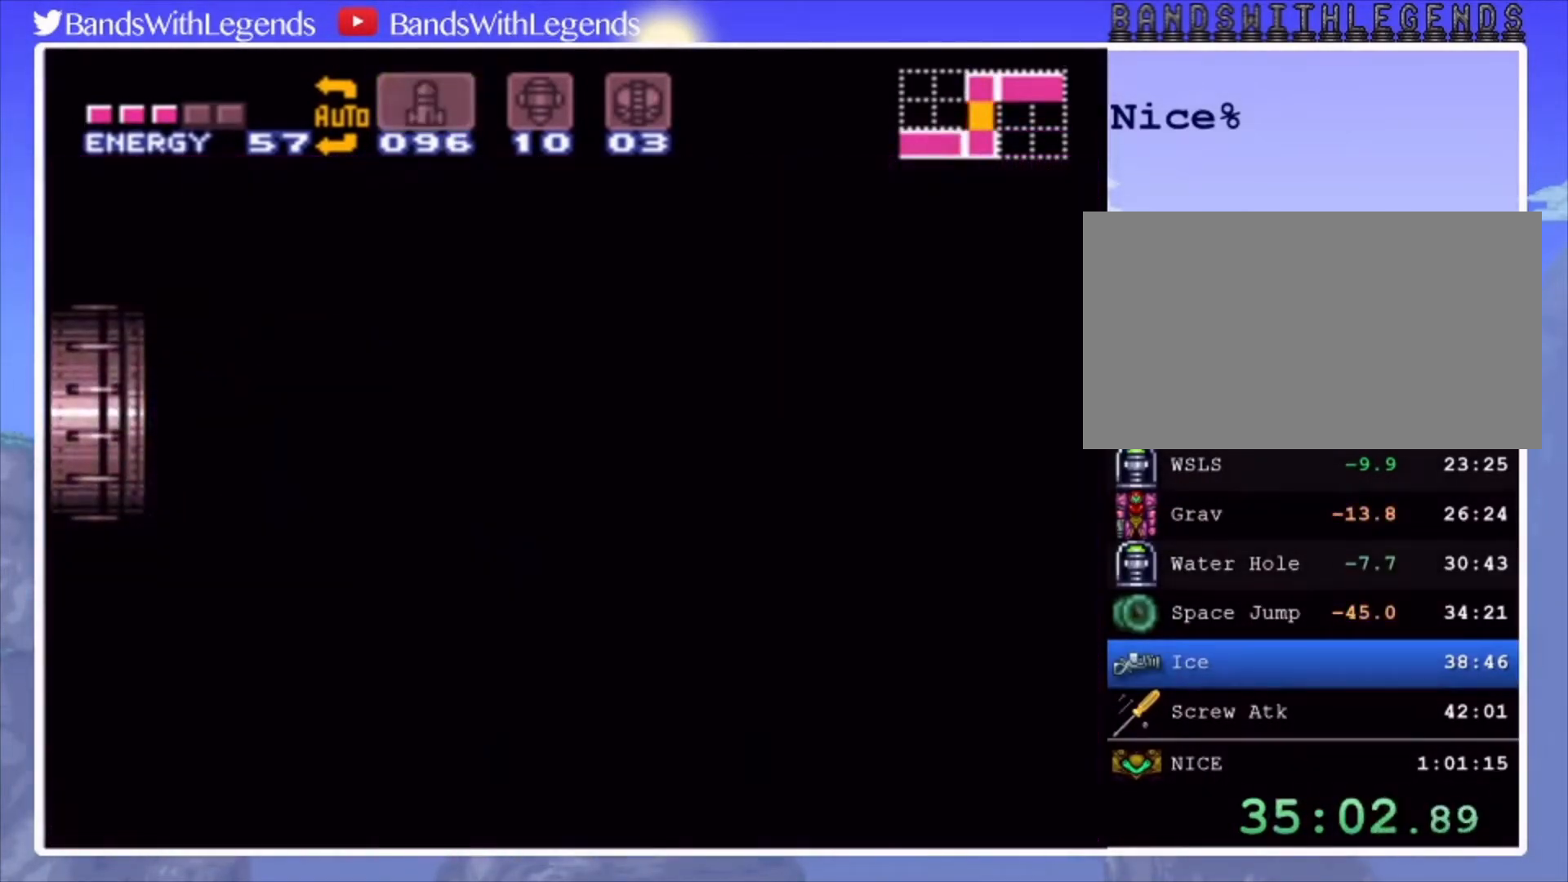
{"buttons": ["CIRCLE", "DPAD_LEFT"], "events": []}
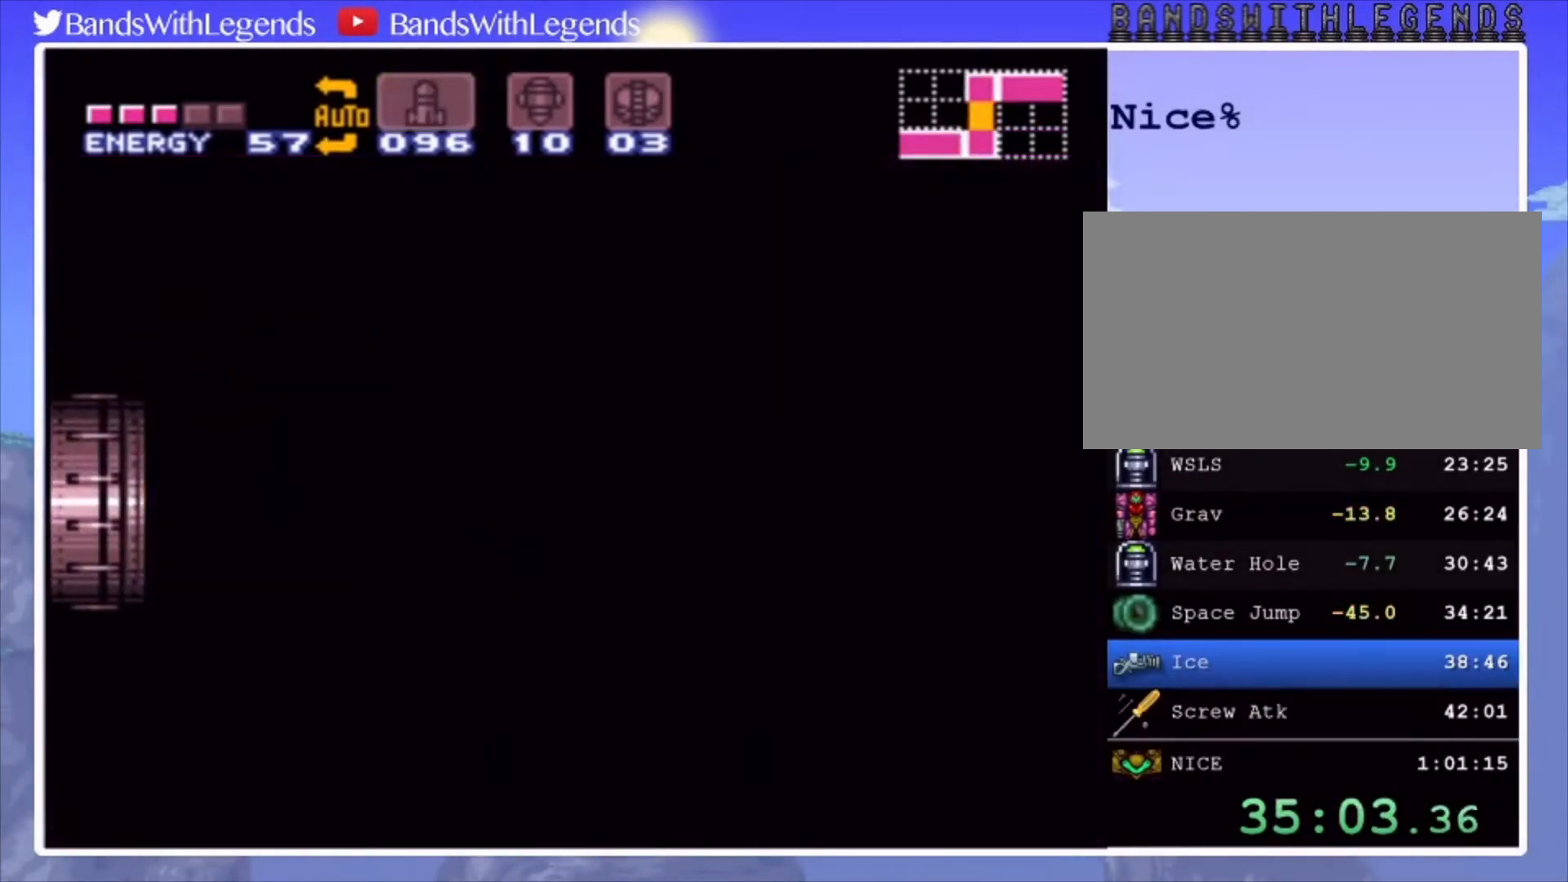
{"buttons": ["CIRCLE", "DPAD_LEFT"], "events": []}
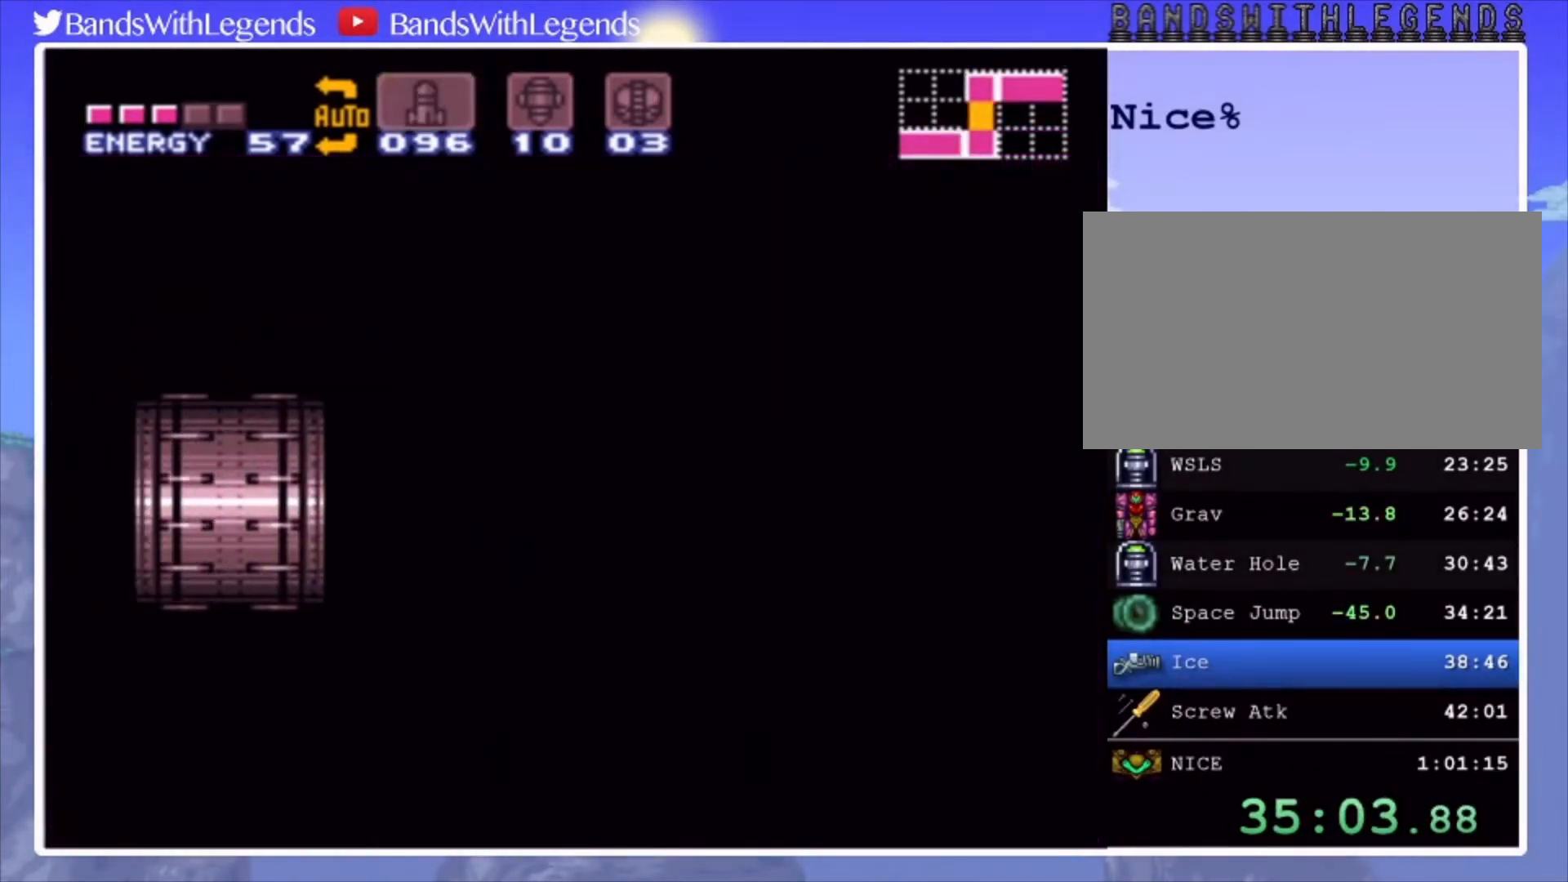
{"buttons": ["CIRCLE", "DPAD_LEFT"], "events": []}
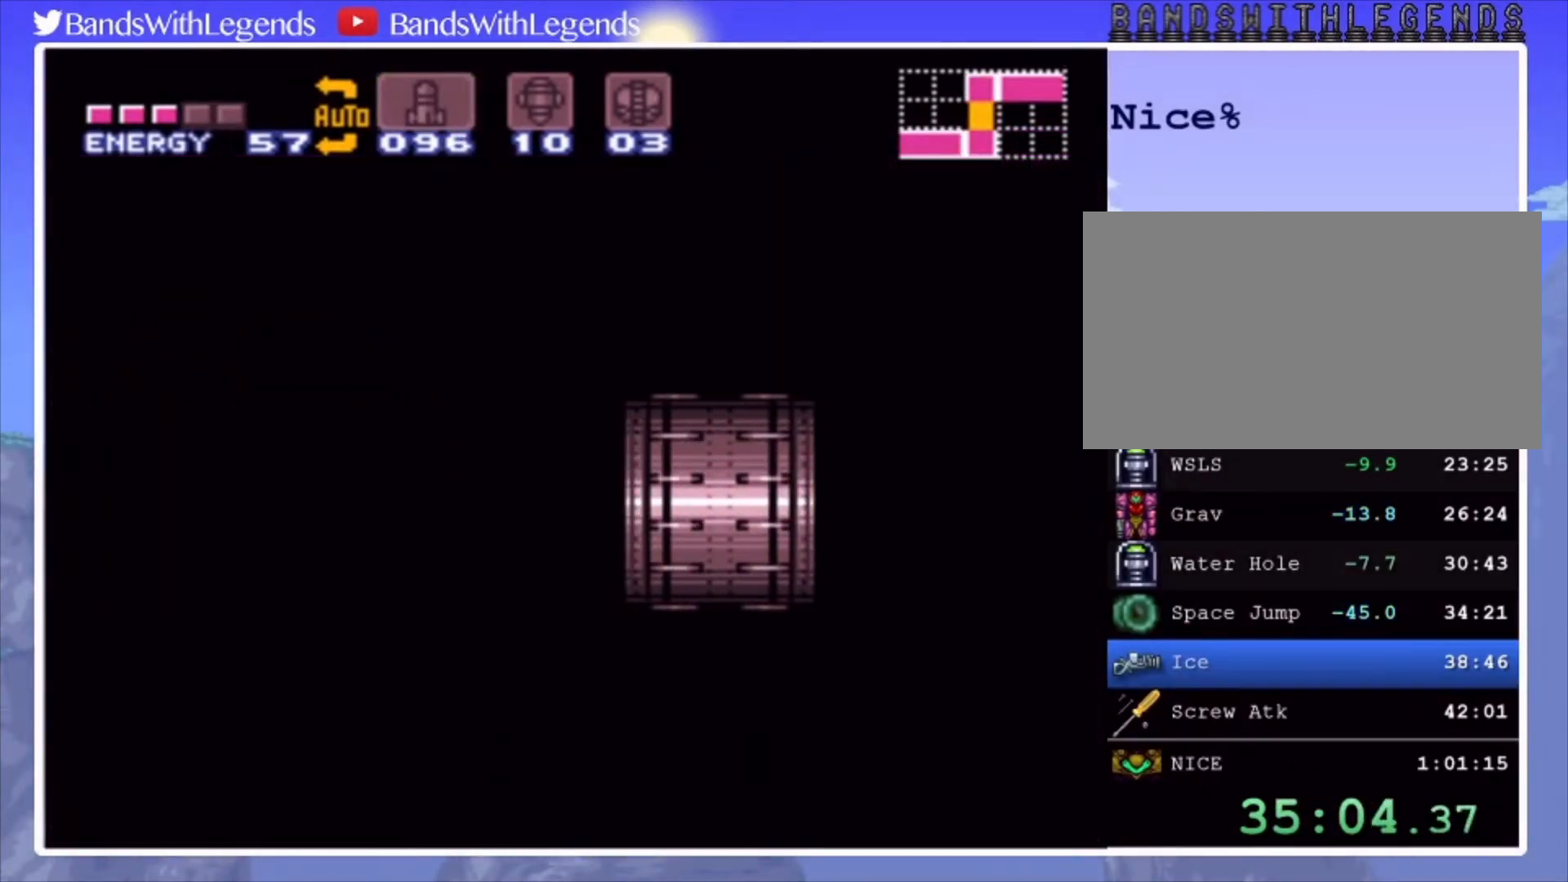
{"buttons": ["CIRCLE", "DPAD_LEFT"], "events": []}
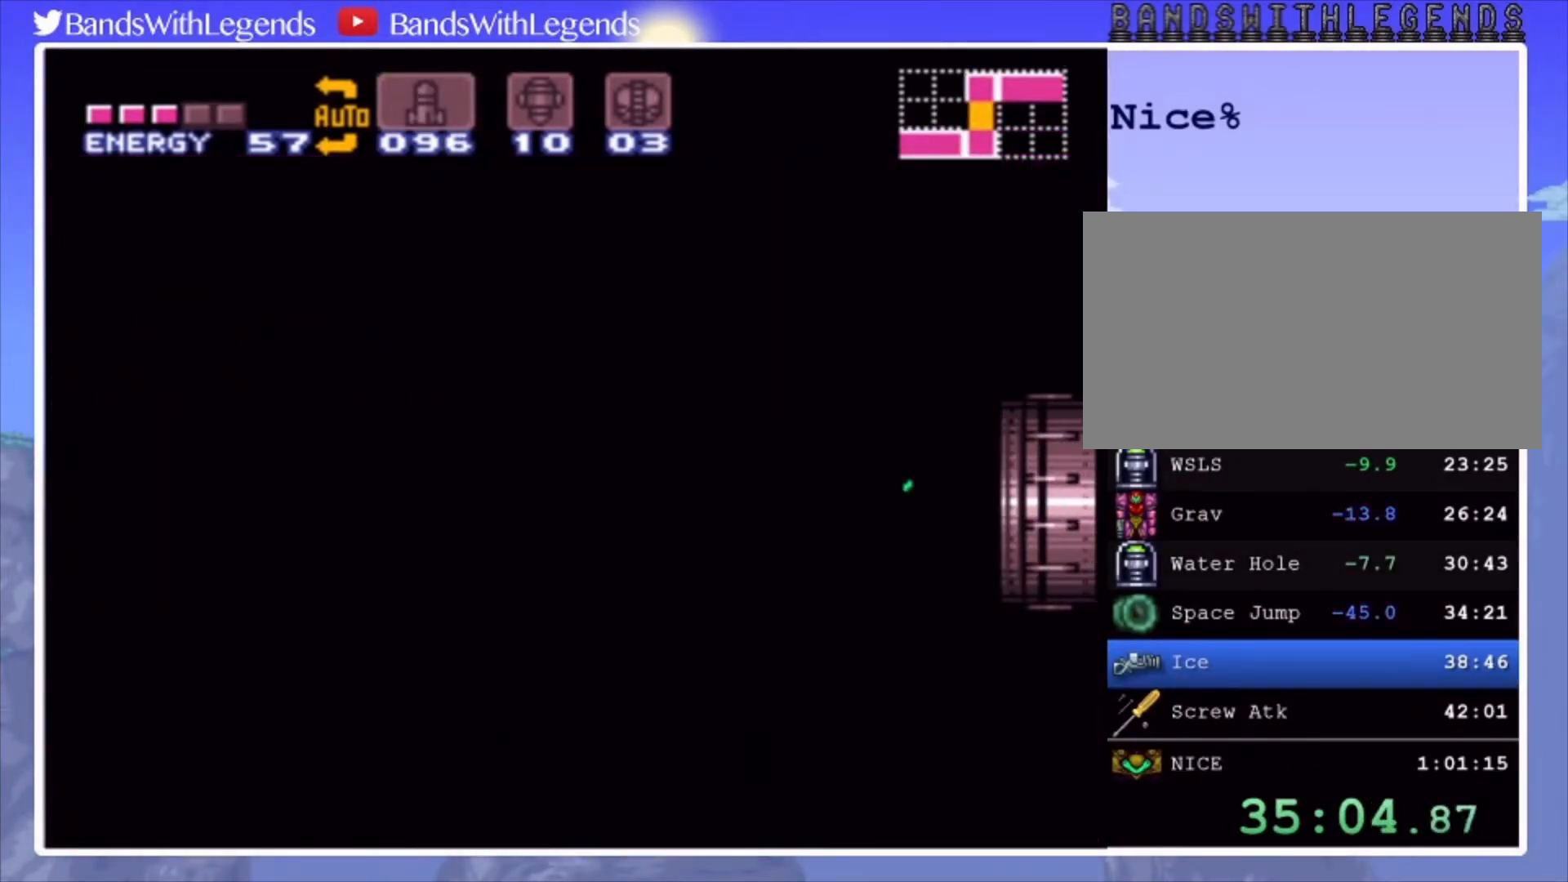
{"buttons": ["CIRCLE", "DPAD_LEFT"], "events": []}
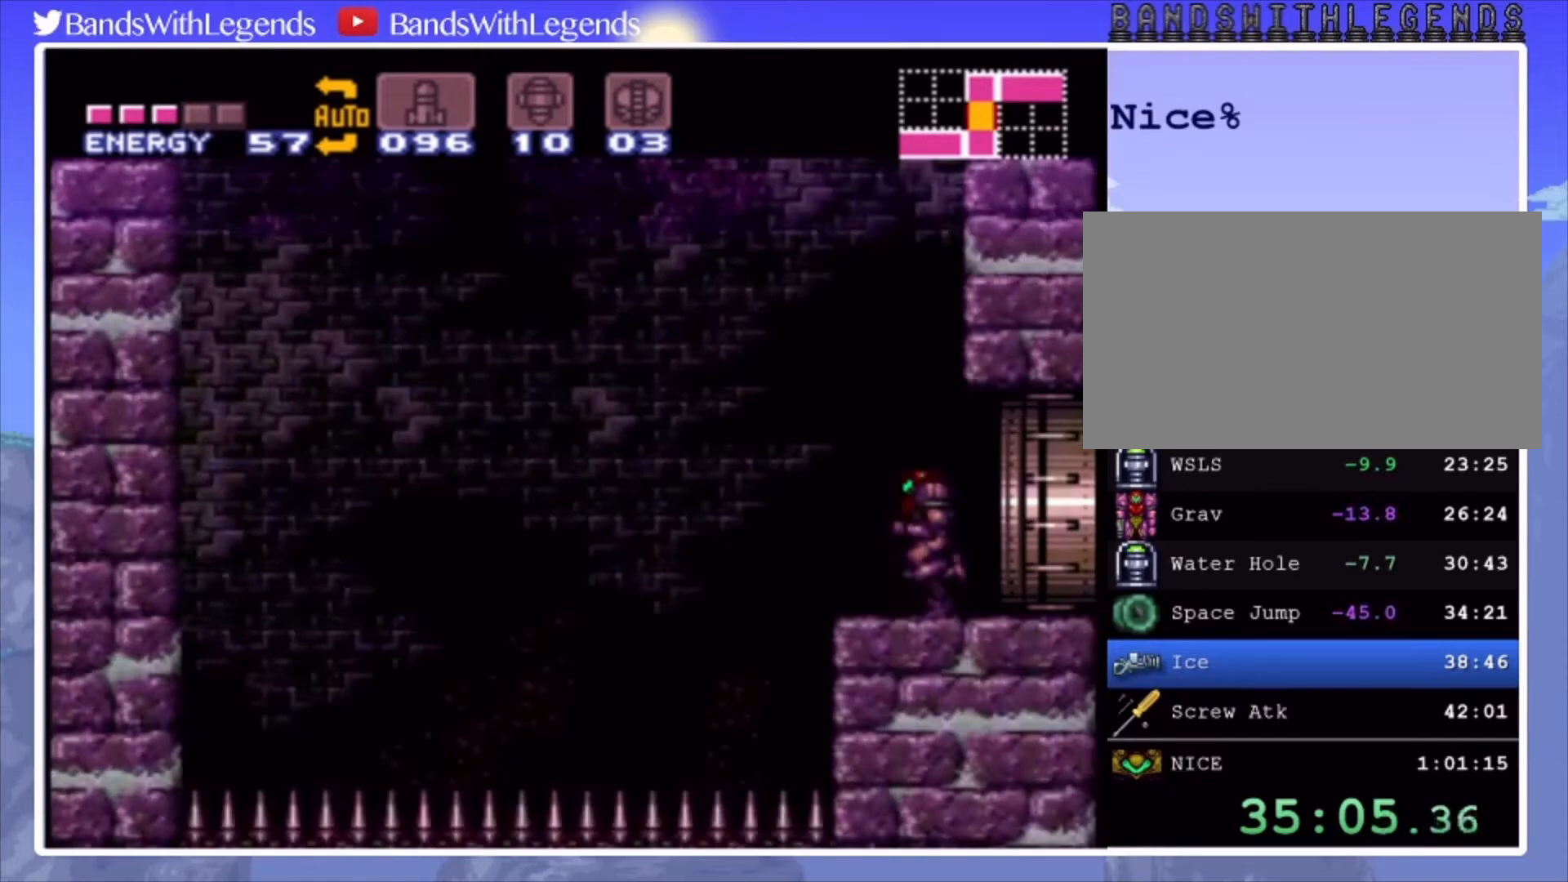
{"buttons": ["CROSS", "CIRCLE", "DPAD_LEFT"], "events": [[200, "CROSS", "down"]]}
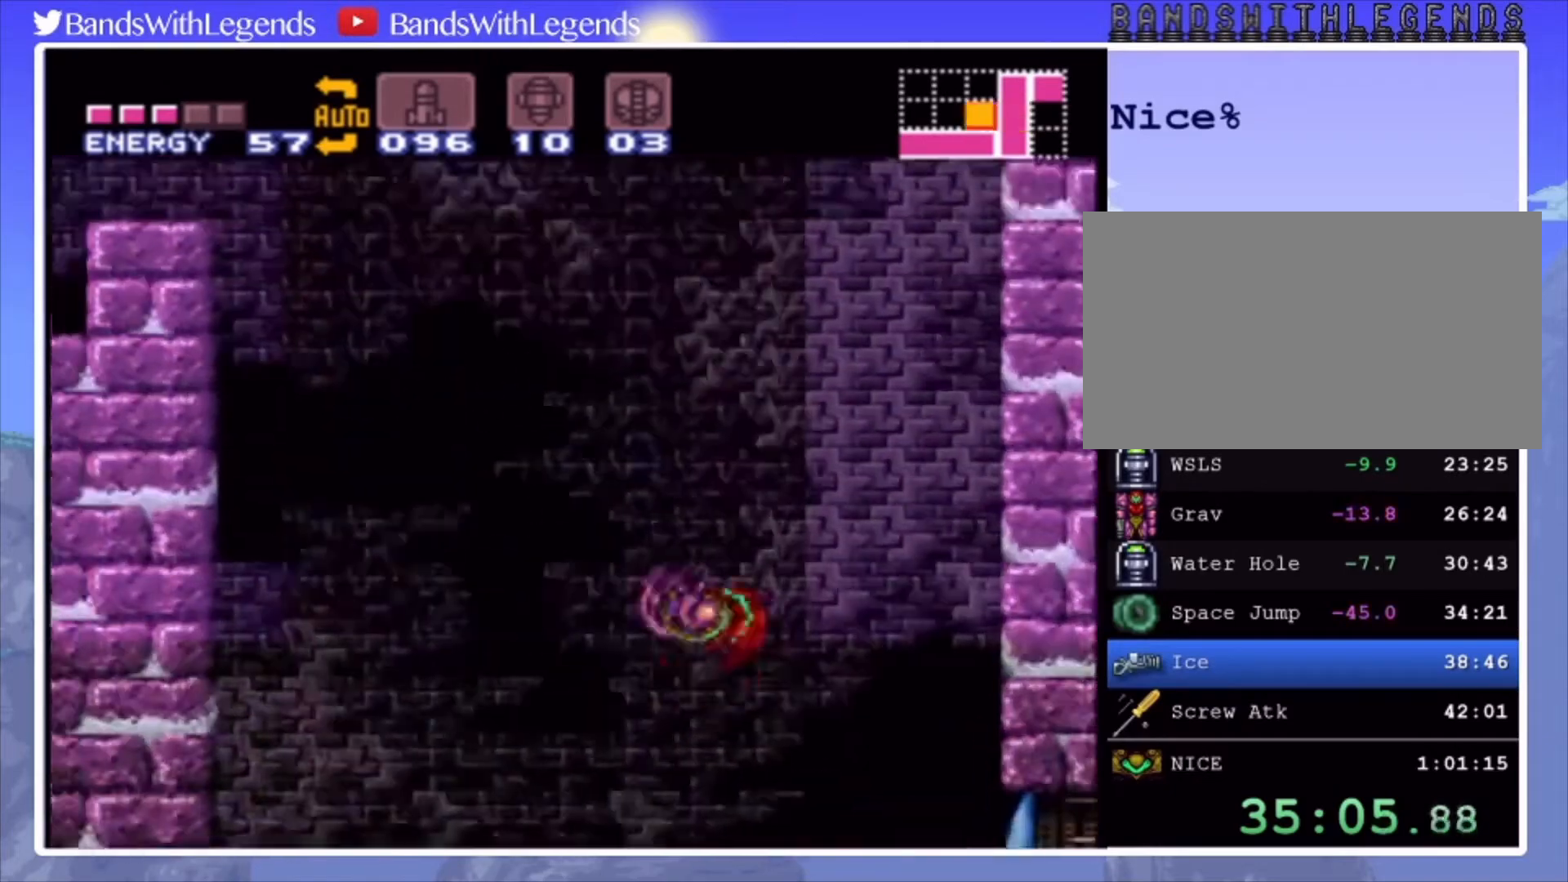
{"buttons": ["CROSS", "DPAD_LEFT"], "events": [[33, "CROSS", "up"], [67, "CIRCLE", "up"], [267, "CROSS", "down"]]}
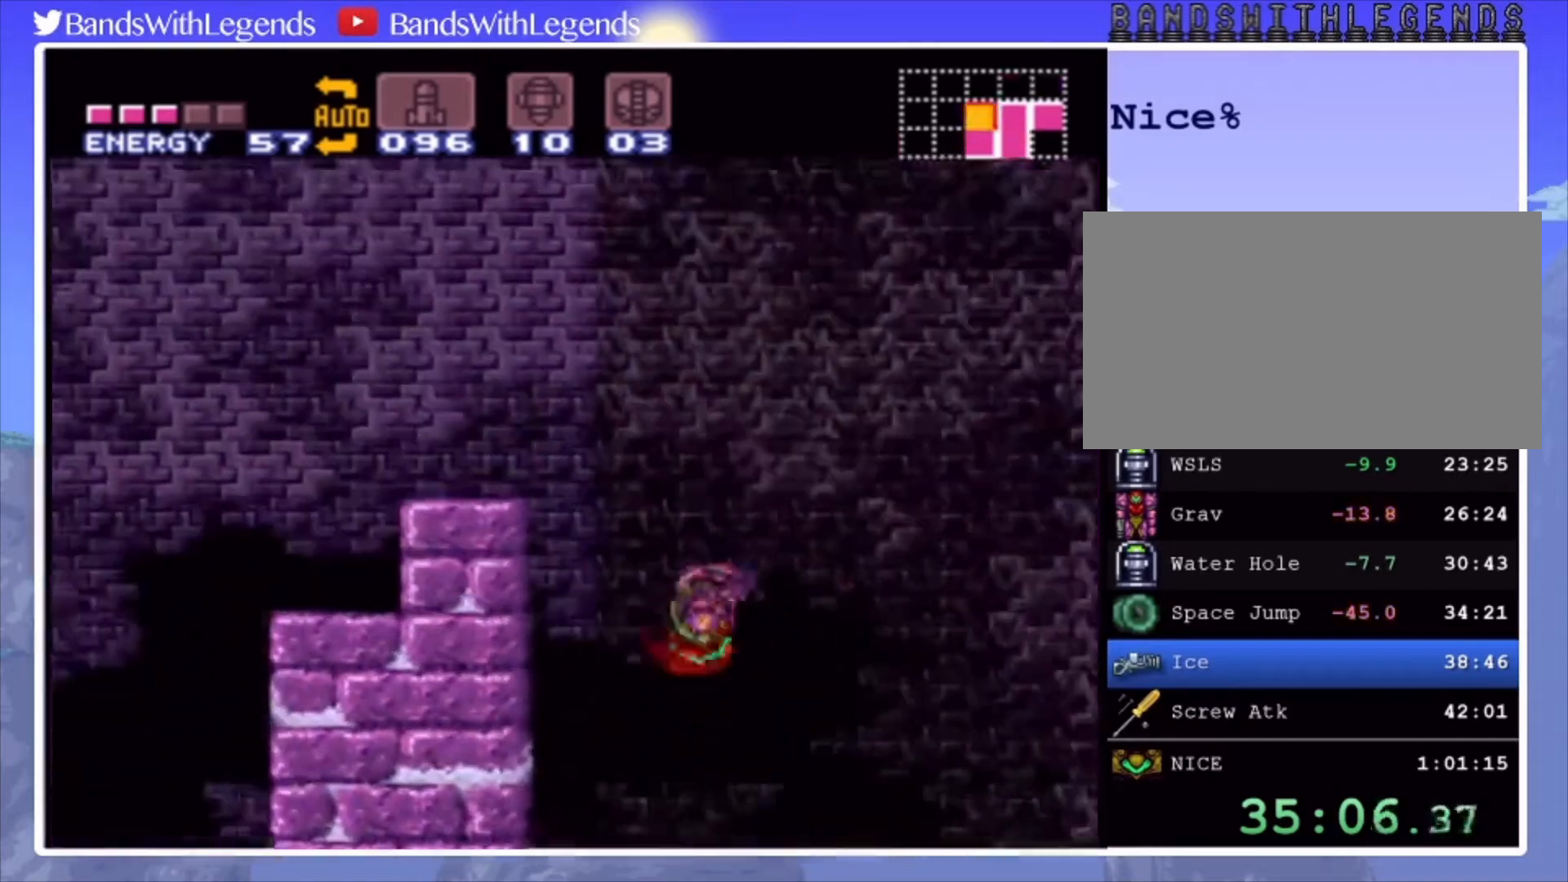
{"buttons": ["CROSS", "SQUARE", "DPAD_DOWN"], "events": [[133, "SQUARE", "down"], [400, "DPAD_DOWN", "down"], [433, "DPAD_LEFT", "up"]]}
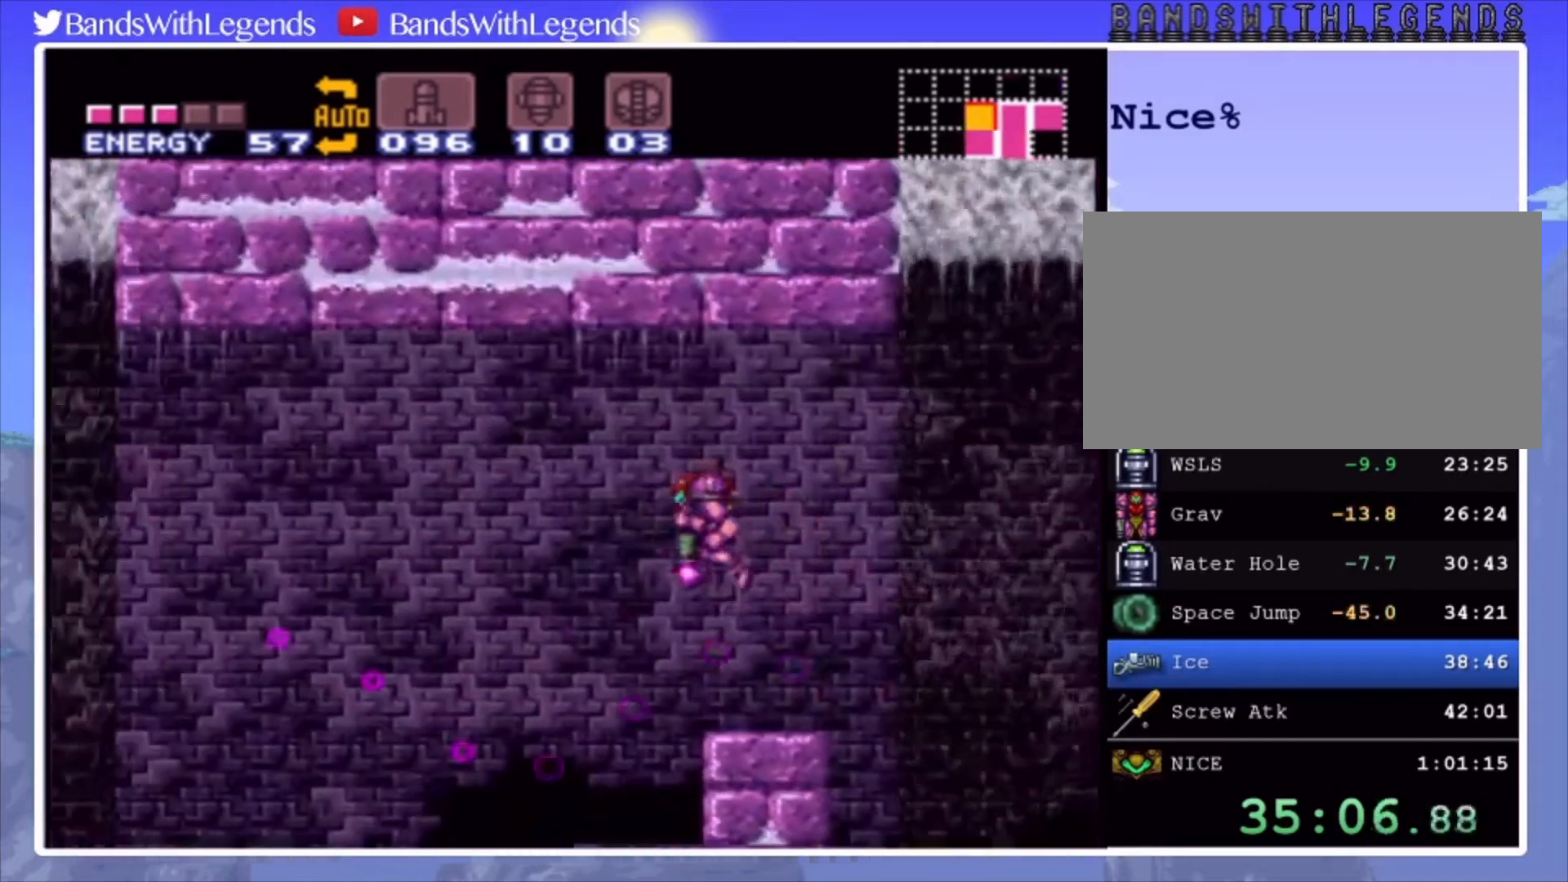
{"buttons": ["CROSS", "SQUARE", "L2", "DPAD_LEFT"], "events": [[300, "DPAD_DOWN", "up"], [300, "DPAD_LEFT", "down"], [300, "L2", "down"]]}